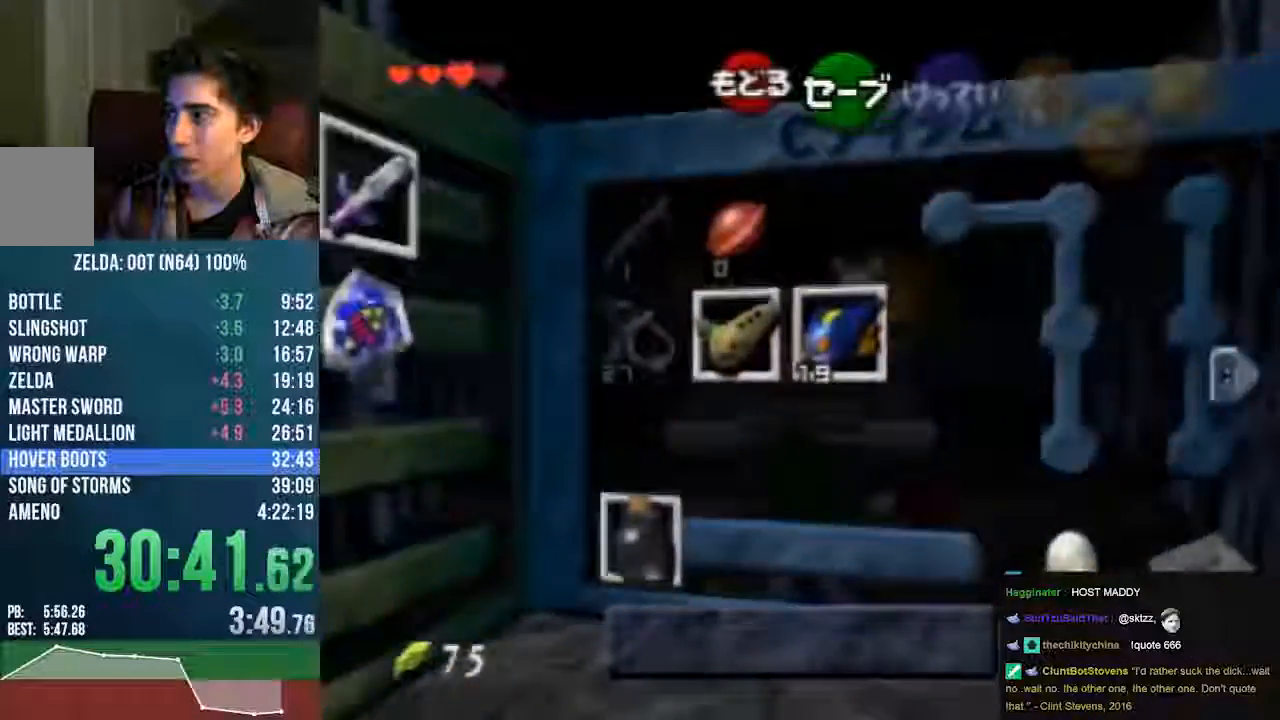
Gameplay with a controller (Nintendo layout); each line is a JSON object with the inputs held at the frame after it (dt_ms = milliseconds from this image to that frame). "events" lists button and stick changes between this image and that frame as [ms after this image, input, new state], when the widget could be followed in between. Not read: L3 R3 Z.
{"dt_ms": 504, "buttons": ["C_LEFT"], "left_stick": "left", "events": [[471, "left_stick", "left"]]}
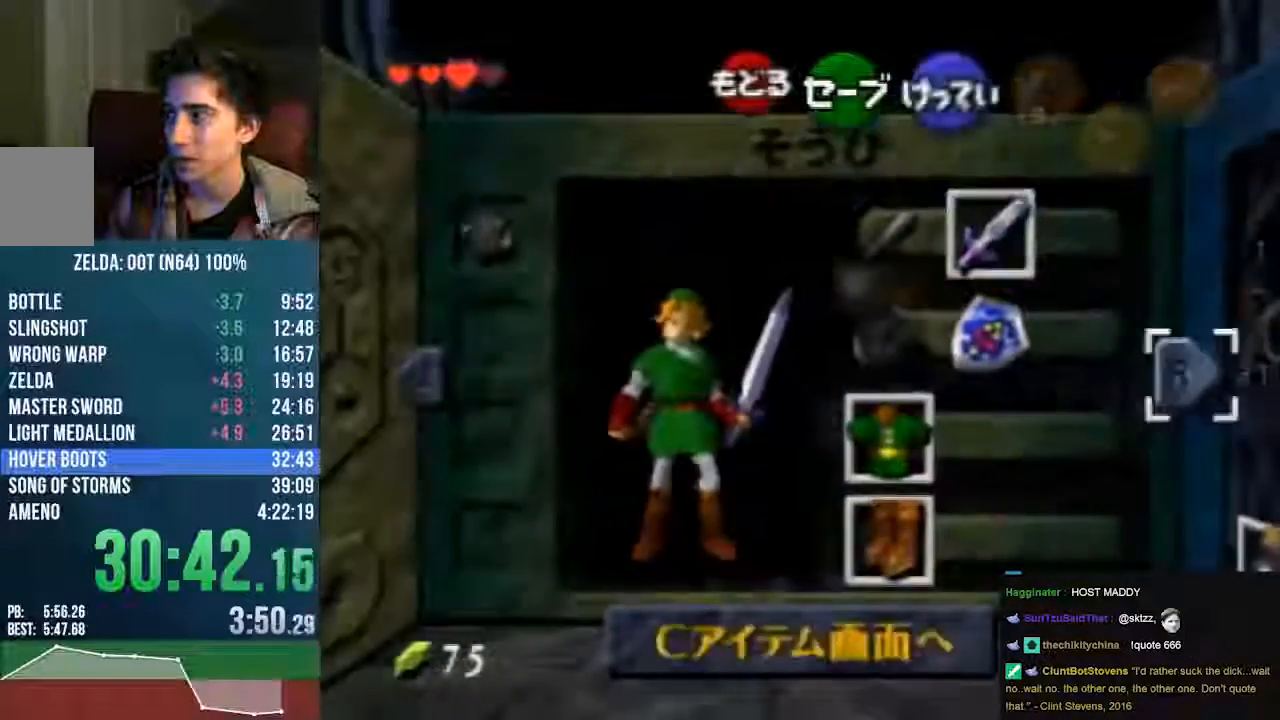
{"dt_ms": 471, "buttons": [], "left_stick": "center", "events": [[34, "C_LEFT", "up"], [67, "left_stick", "center"], [202, "left_stick", "down"], [269, "A", "down"], [404, "left_stick", "center"], [437, "A", "up"]]}
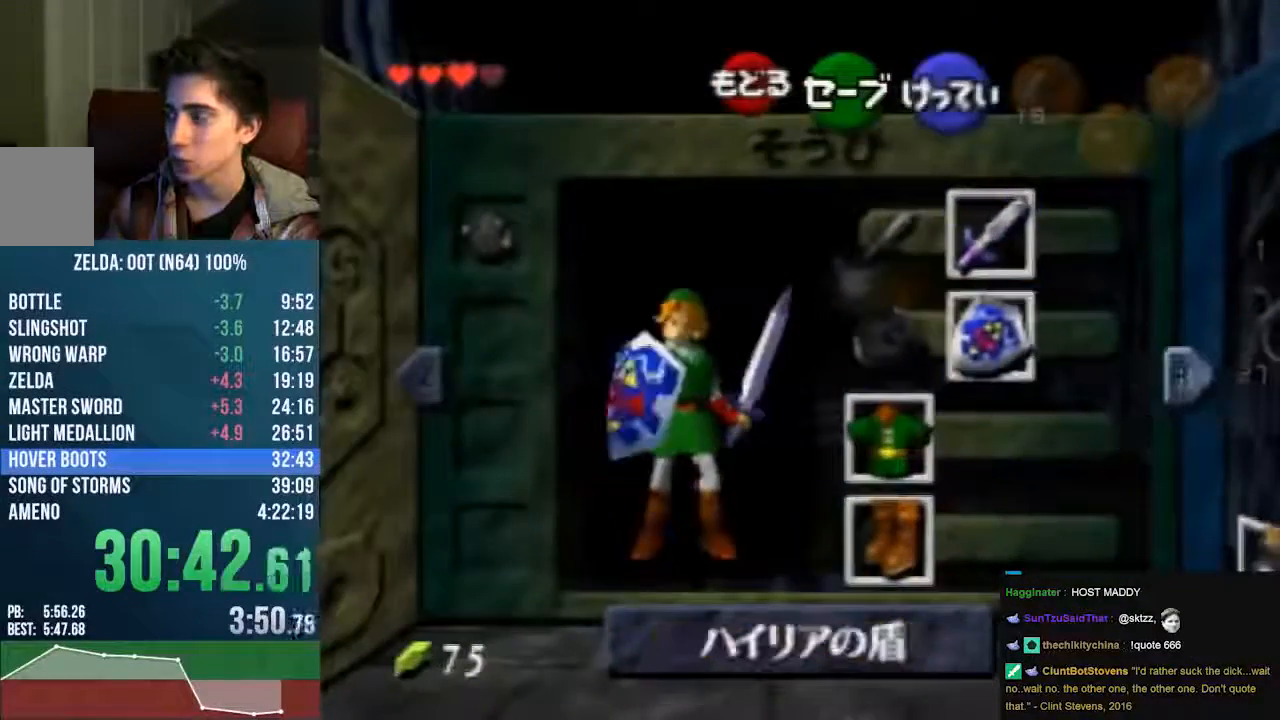
{"dt_ms": 504, "buttons": ["C_LEFT"], "left_stick": "down"}
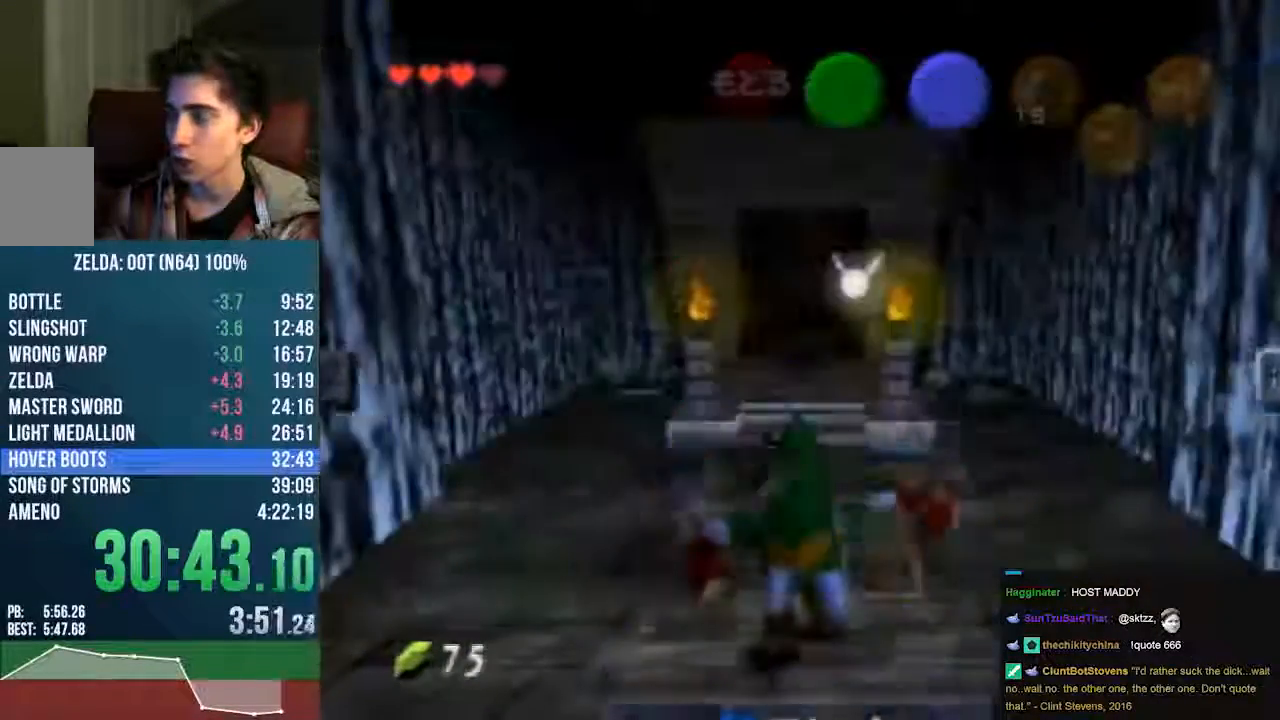
{"dt_ms": 504, "buttons": [], "left_stick": "down", "events": [[135, "C_LEFT", "up"]]}
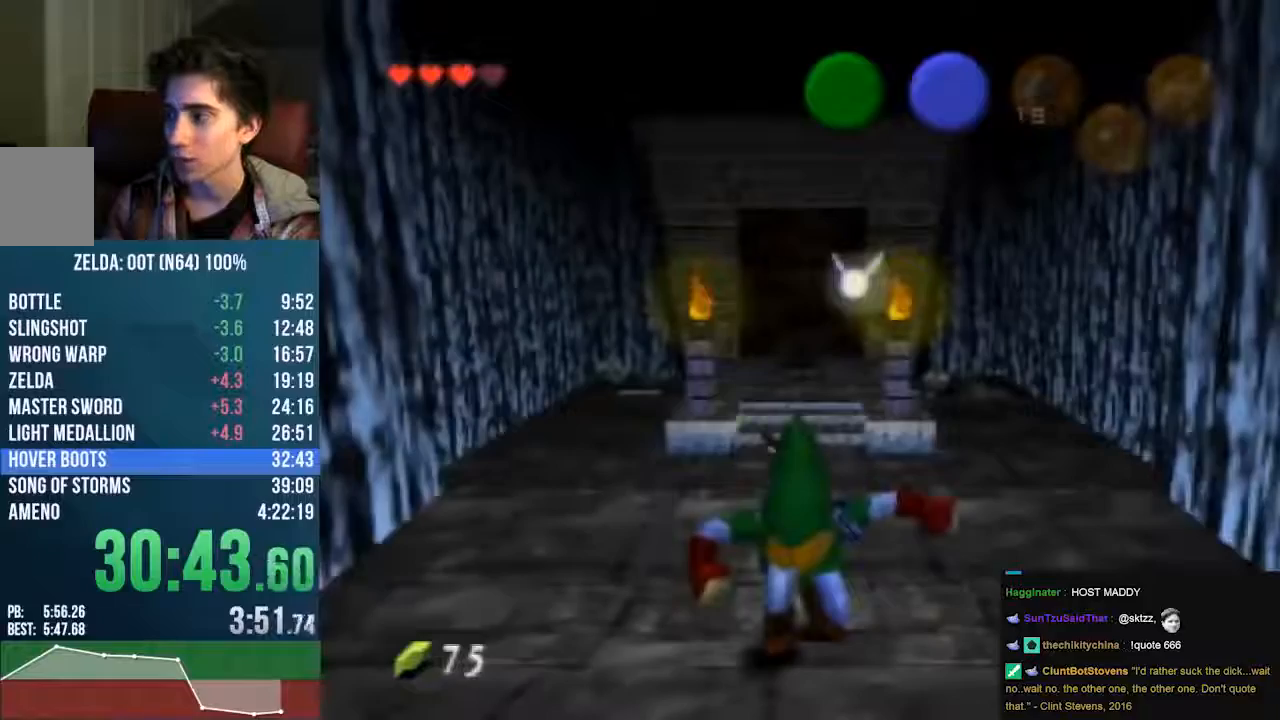
{"dt_ms": 505, "buttons": [], "left_stick": "down", "events": []}
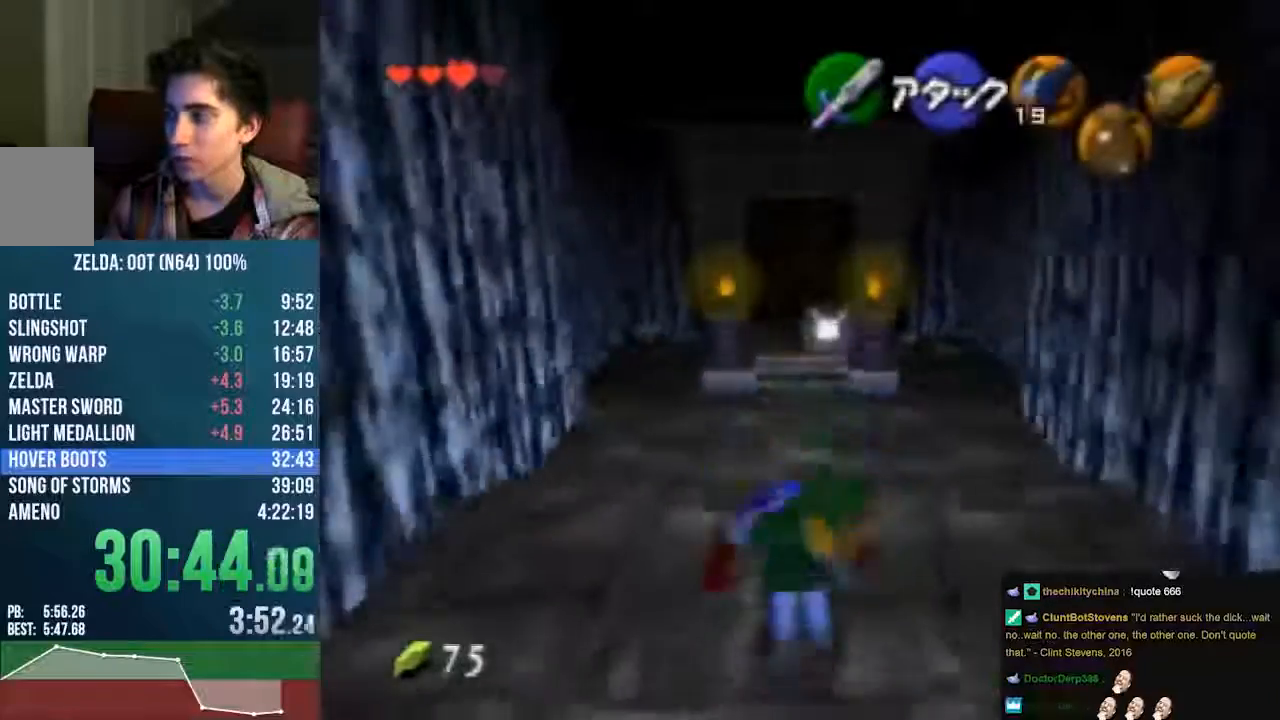
{"dt_ms": 504, "buttons": [], "left_stick": "down", "events": []}
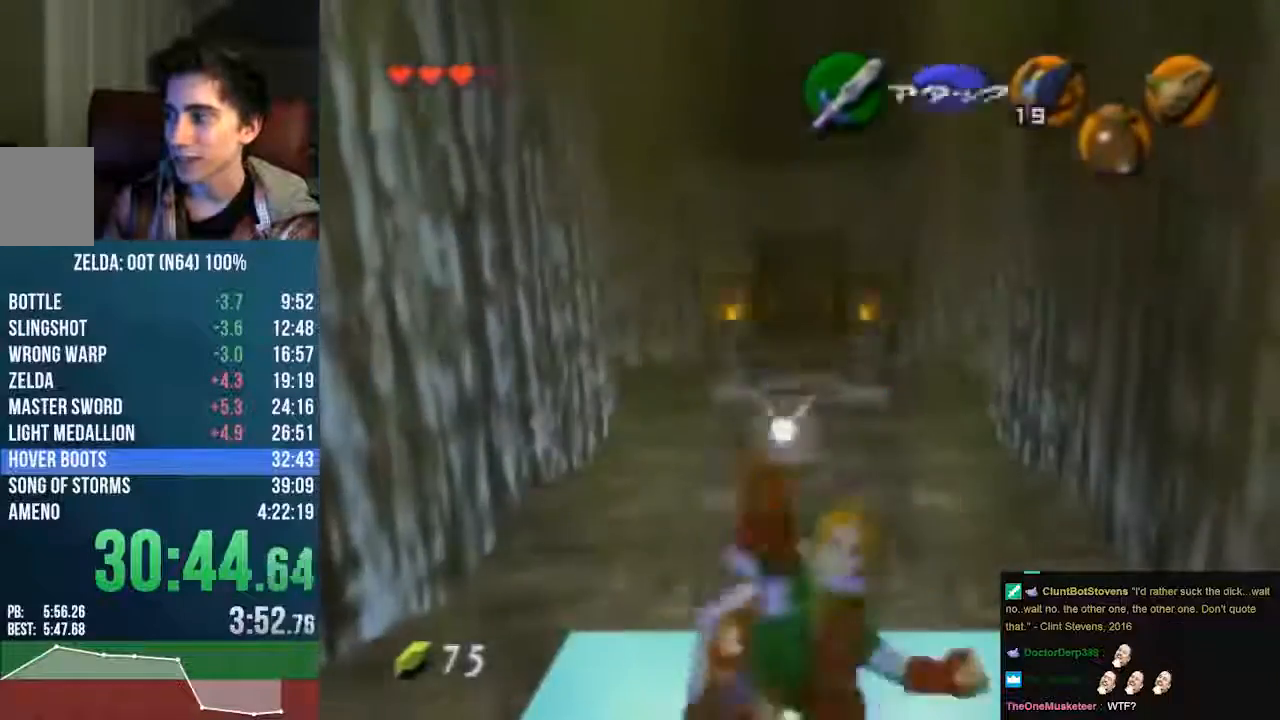
{"dt_ms": 504, "buttons": [], "left_stick": "down", "events": []}
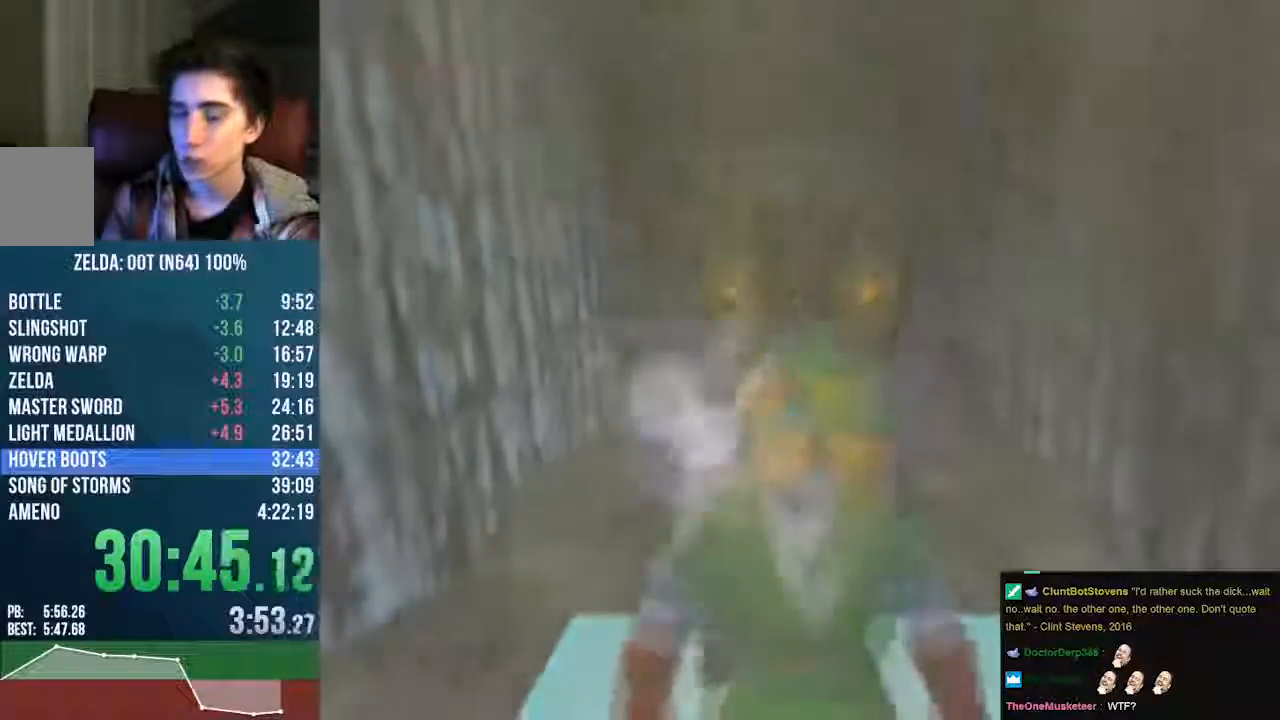
{"dt_ms": 504, "buttons": [], "left_stick": "center", "events": [[101, "left_stick", "center"]]}
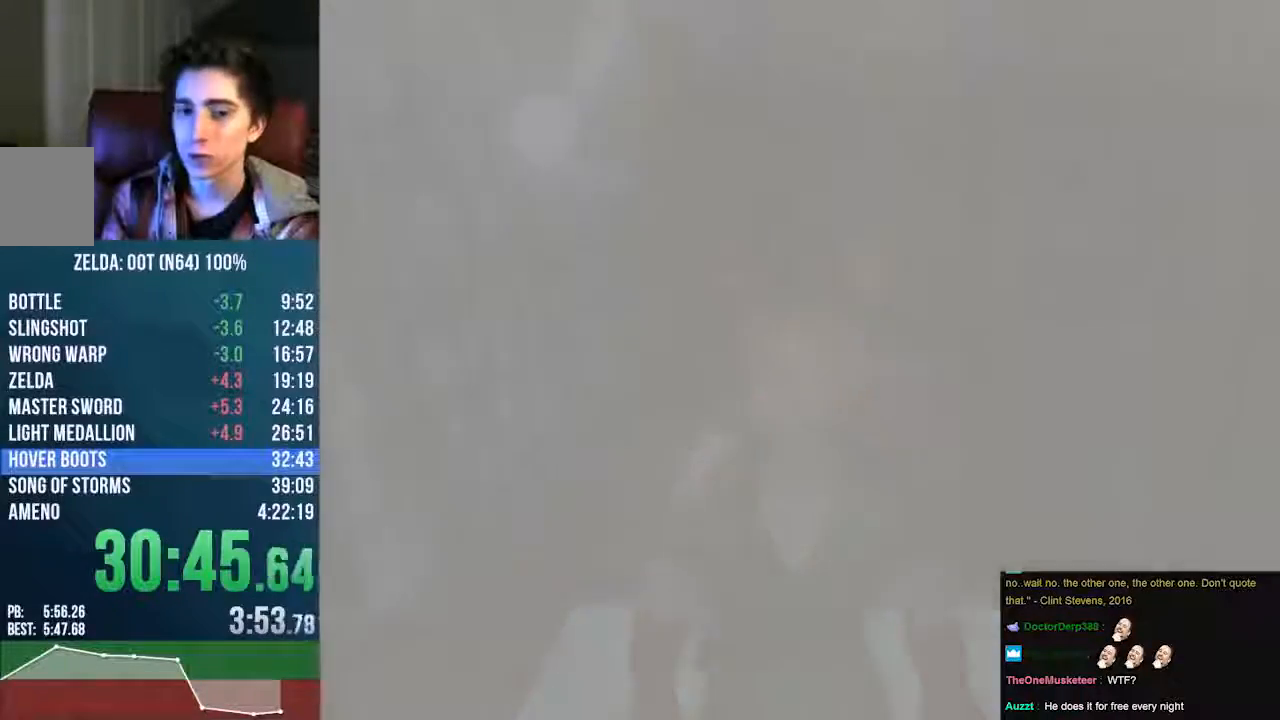
{"dt_ms": 975, "buttons": [], "left_stick": "up"}
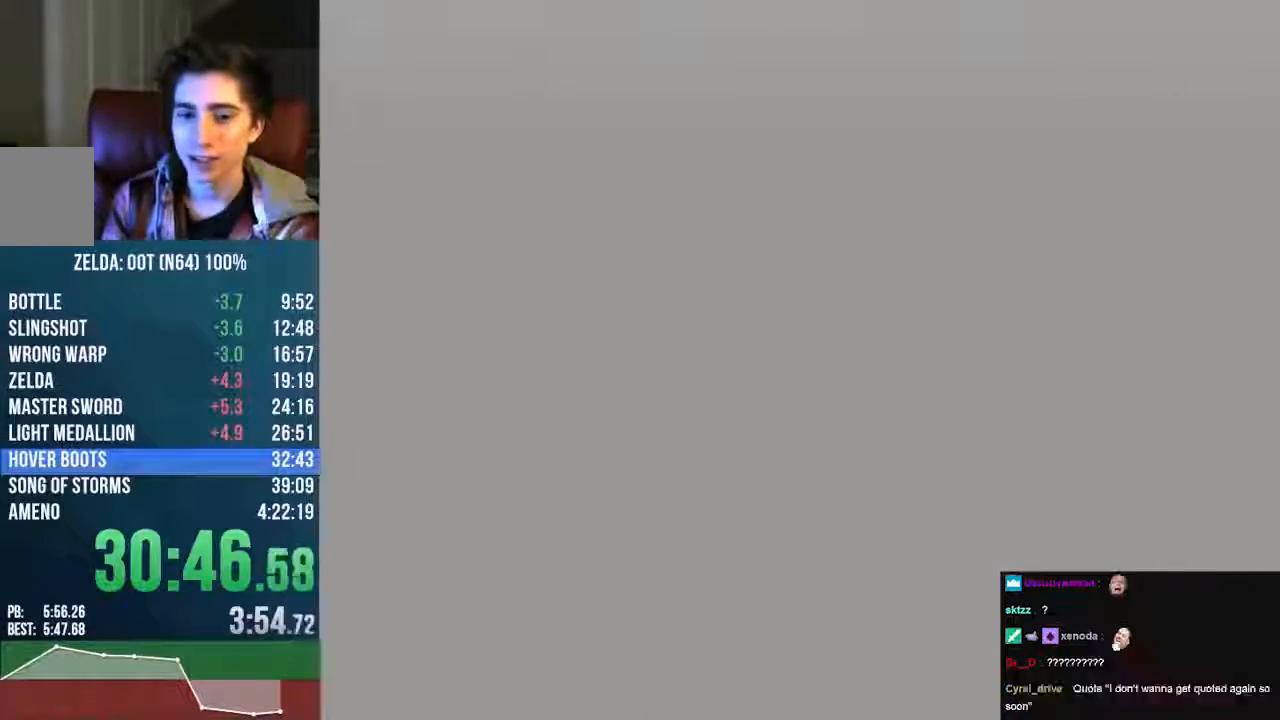
{"dt_ms": 504, "buttons": [], "left_stick": "up", "events": [[235, "A", "down"], [336, "A", "up"]]}
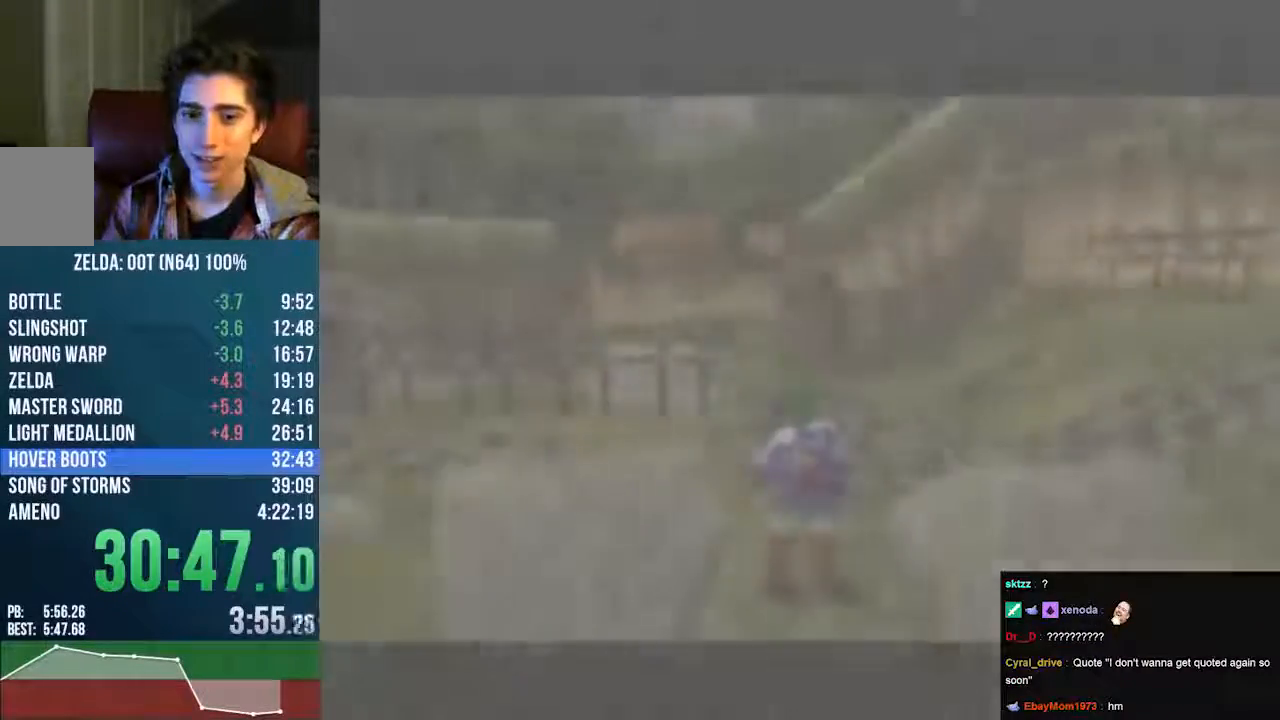
{"dt_ms": 505, "buttons": [], "left_stick": "up", "events": []}
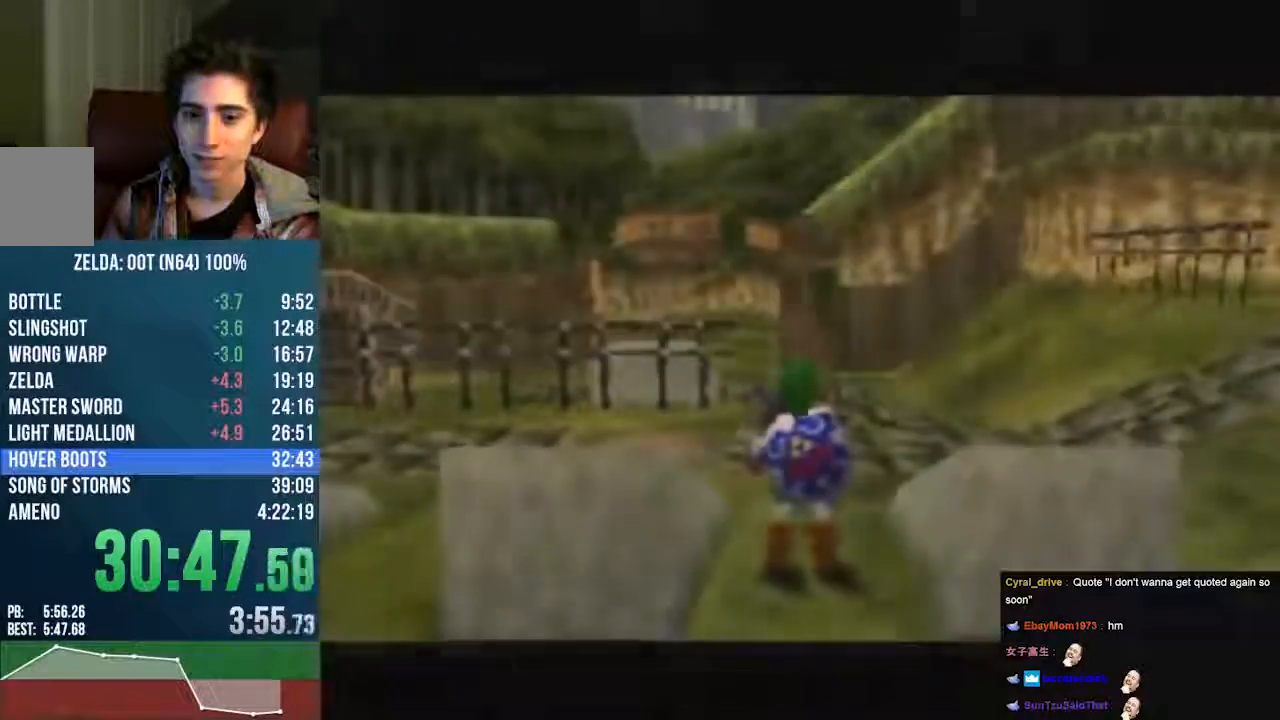
{"dt_ms": 504, "buttons": ["A", "C_LEFT"], "left_stick": "up", "events": [[302, "A", "down"], [470, "C_LEFT", "down"]]}
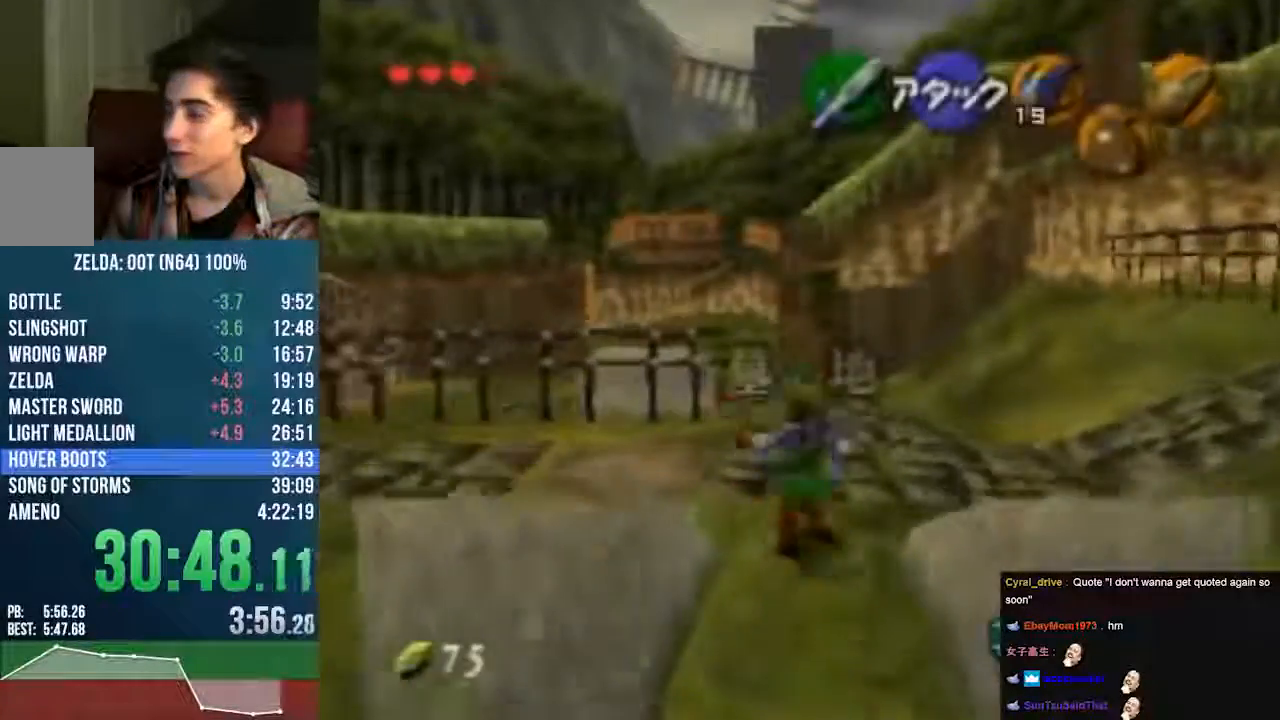
{"dt_ms": 504, "buttons": ["A"], "left_stick": "up", "events": [[504, "C_LEFT", "up"]]}
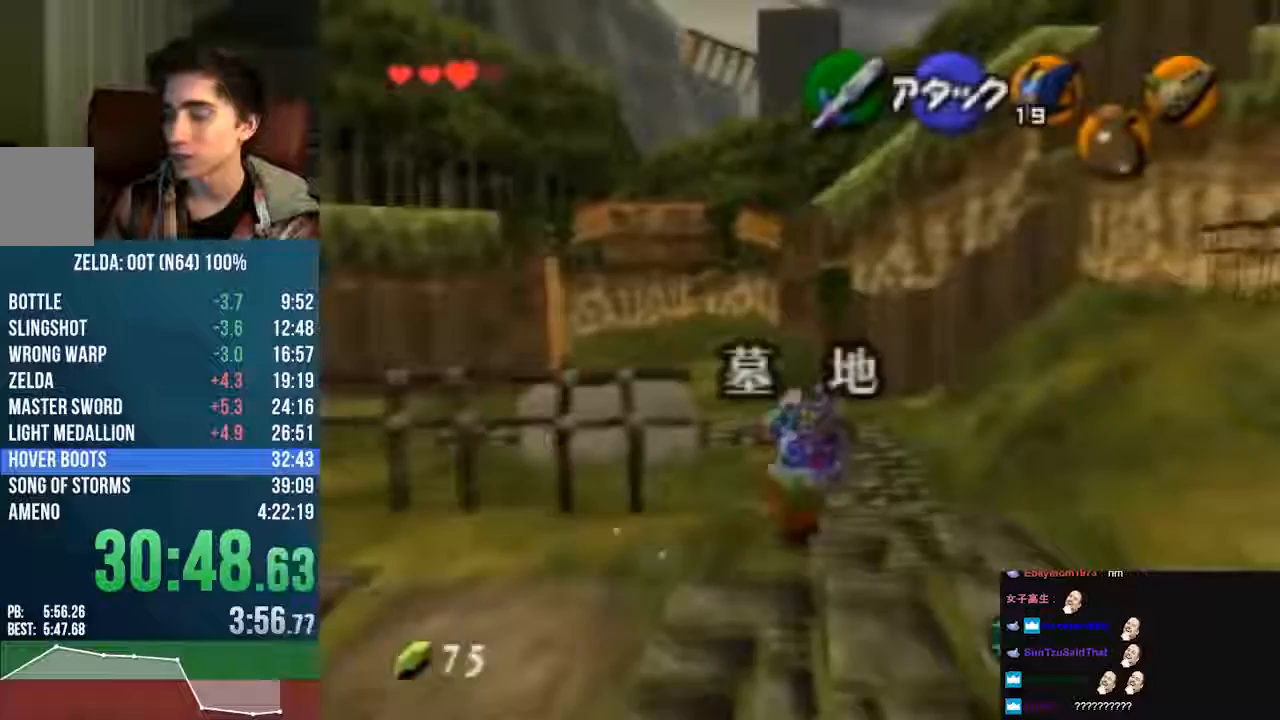
{"dt_ms": 504, "buttons": ["A"], "left_stick": "up", "events": []}
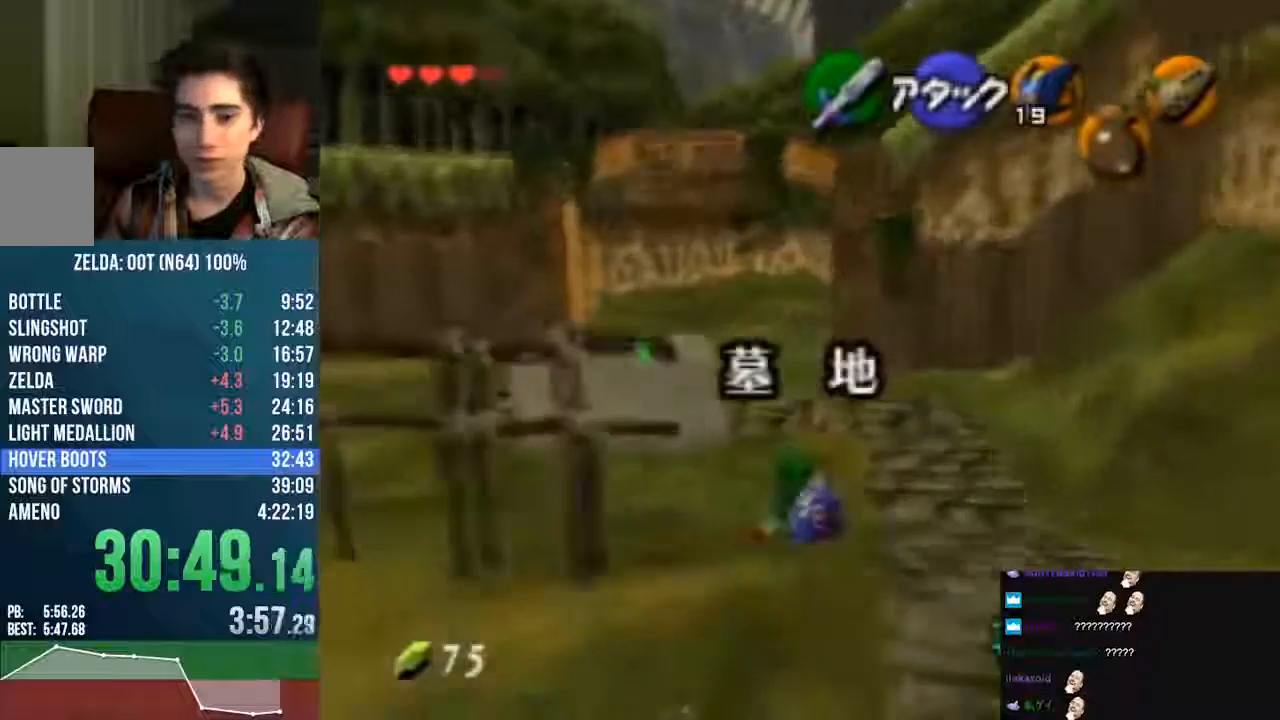
{"dt_ms": 504, "buttons": ["C_LEFT"], "left_stick": "up", "events": [[34, "A", "up"], [34, "C_LEFT", "down"], [168, "A", "down"], [437, "A", "up"]]}
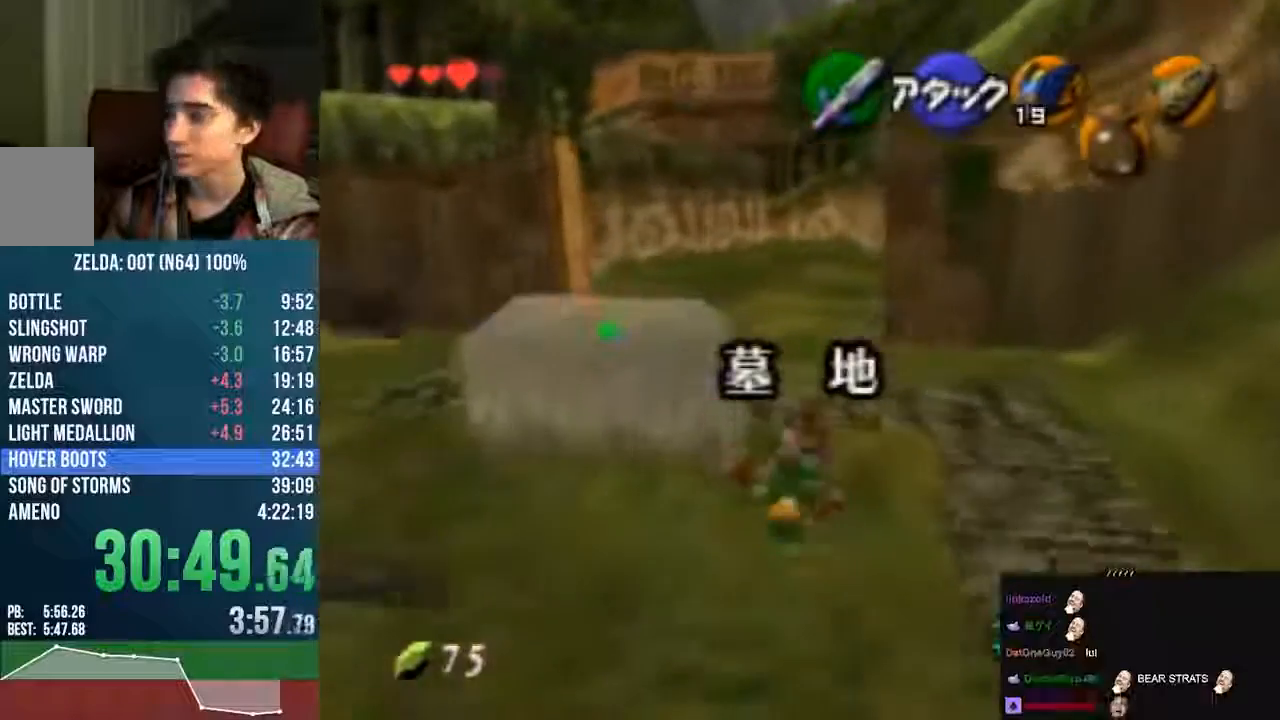
{"dt_ms": 505, "buttons": [], "left_stick": "center", "events": [[202, "left_stick", "center"], [236, "C_LEFT", "up"]]}
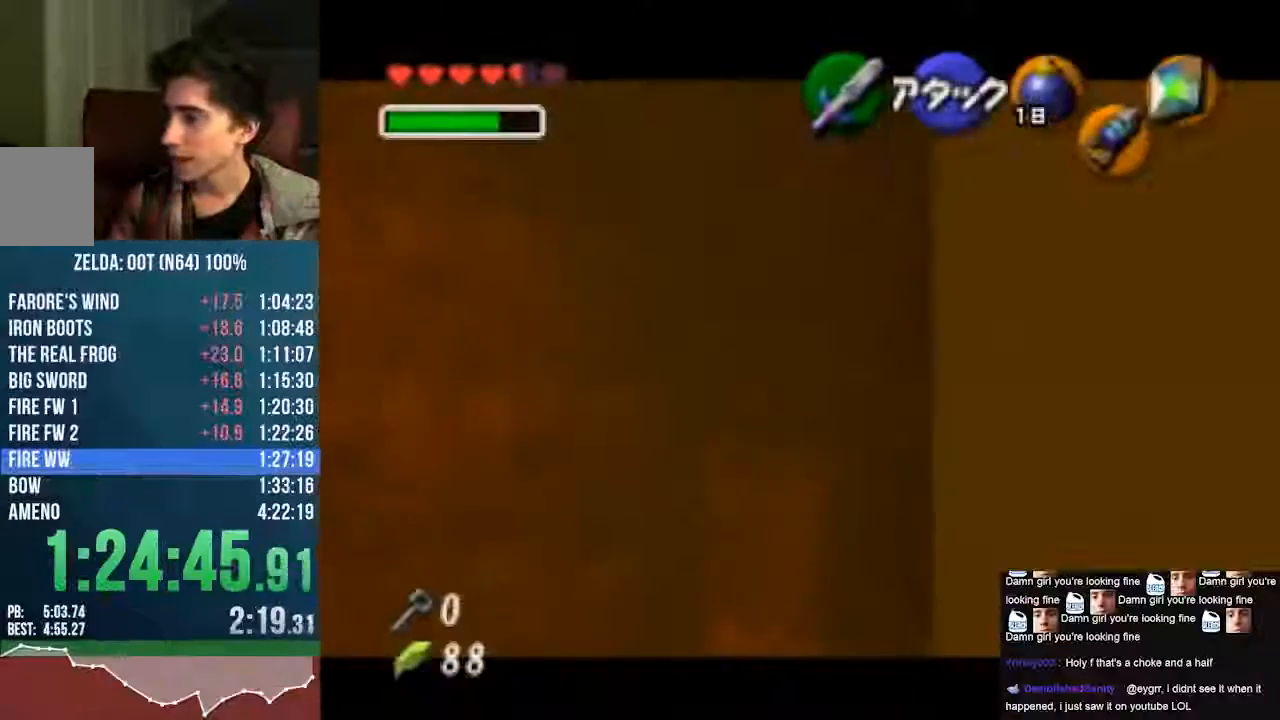
{"dt_ms": 470, "buttons": [], "left_stick": "center", "events": []}
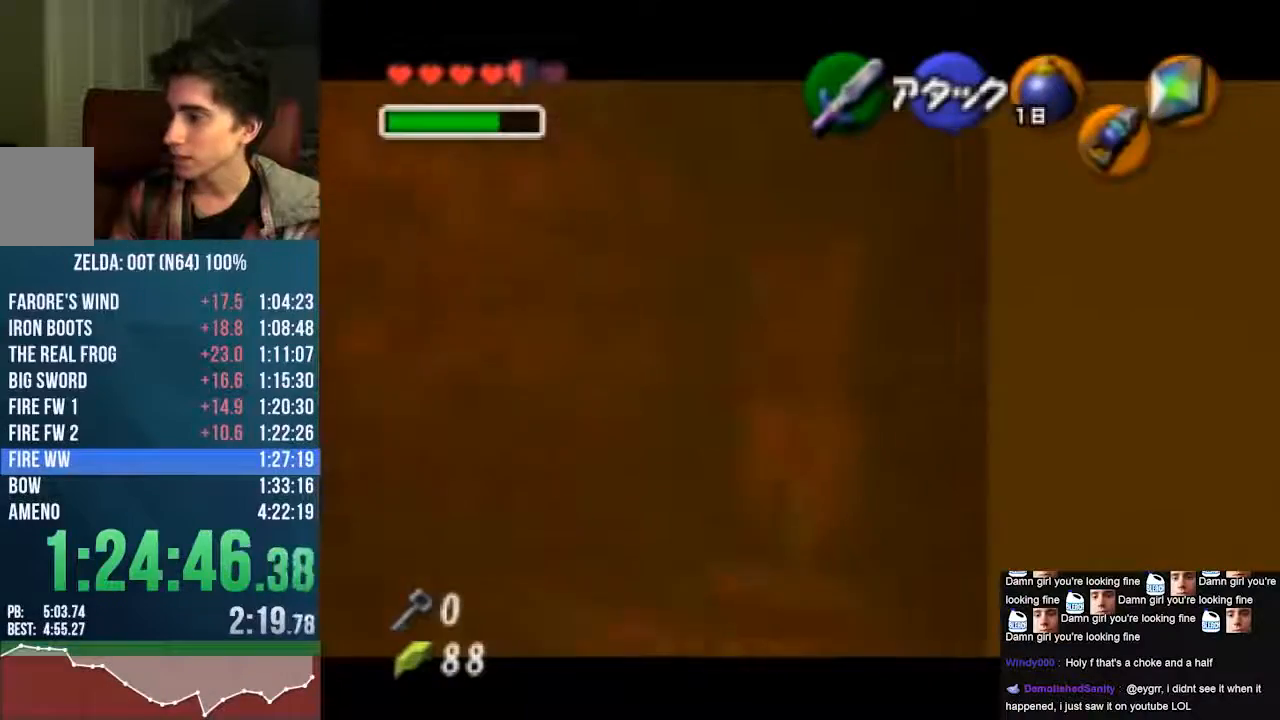
{"dt_ms": 505, "buttons": [], "left_stick": "right", "events": [[68, "B", "down"], [101, "left_stick", "right"], [168, "B", "up"], [303, "B", "down"], [404, "B", "up"]]}
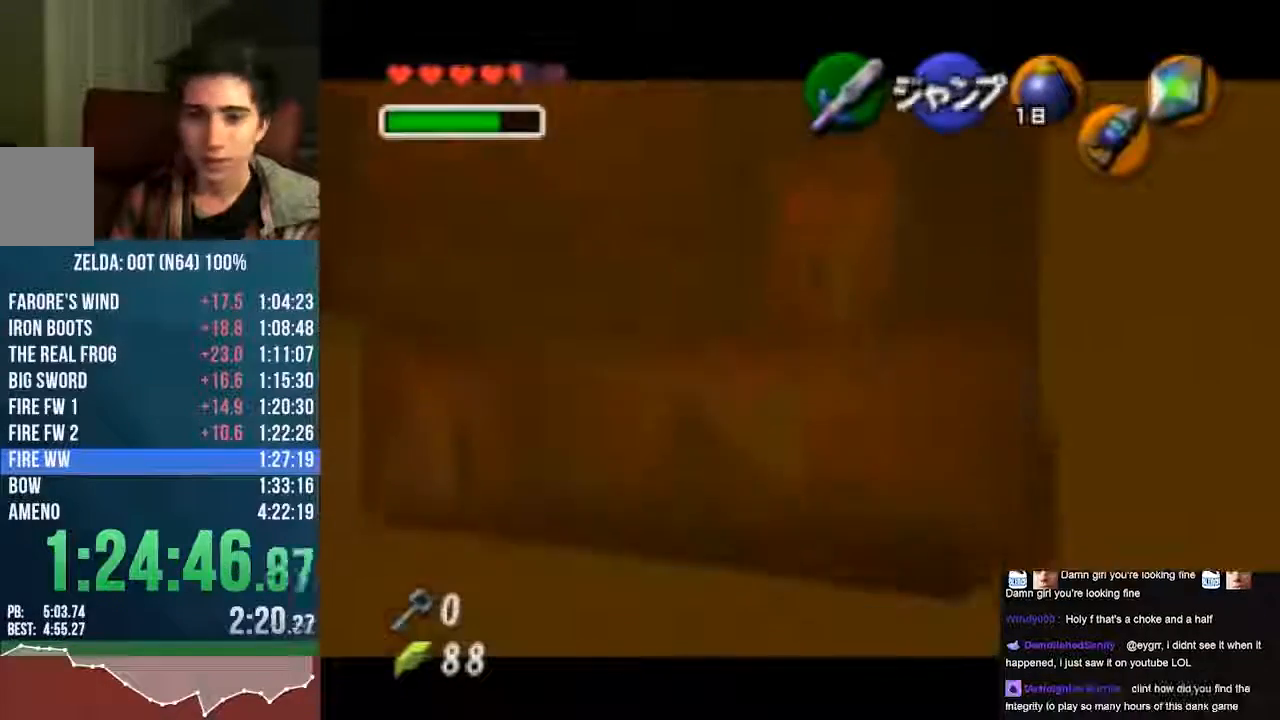
{"dt_ms": 504, "buttons": [], "left_stick": "right", "events": []}
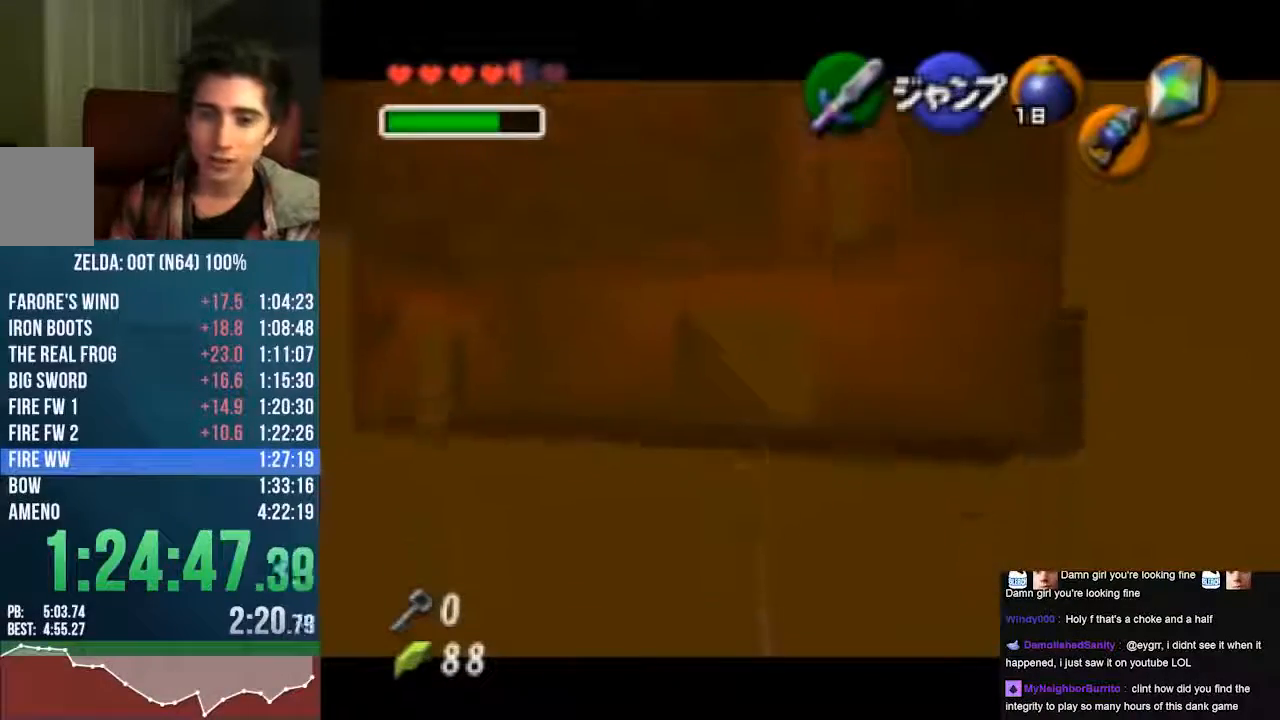
{"dt_ms": 504, "buttons": [], "left_stick": "right", "events": []}
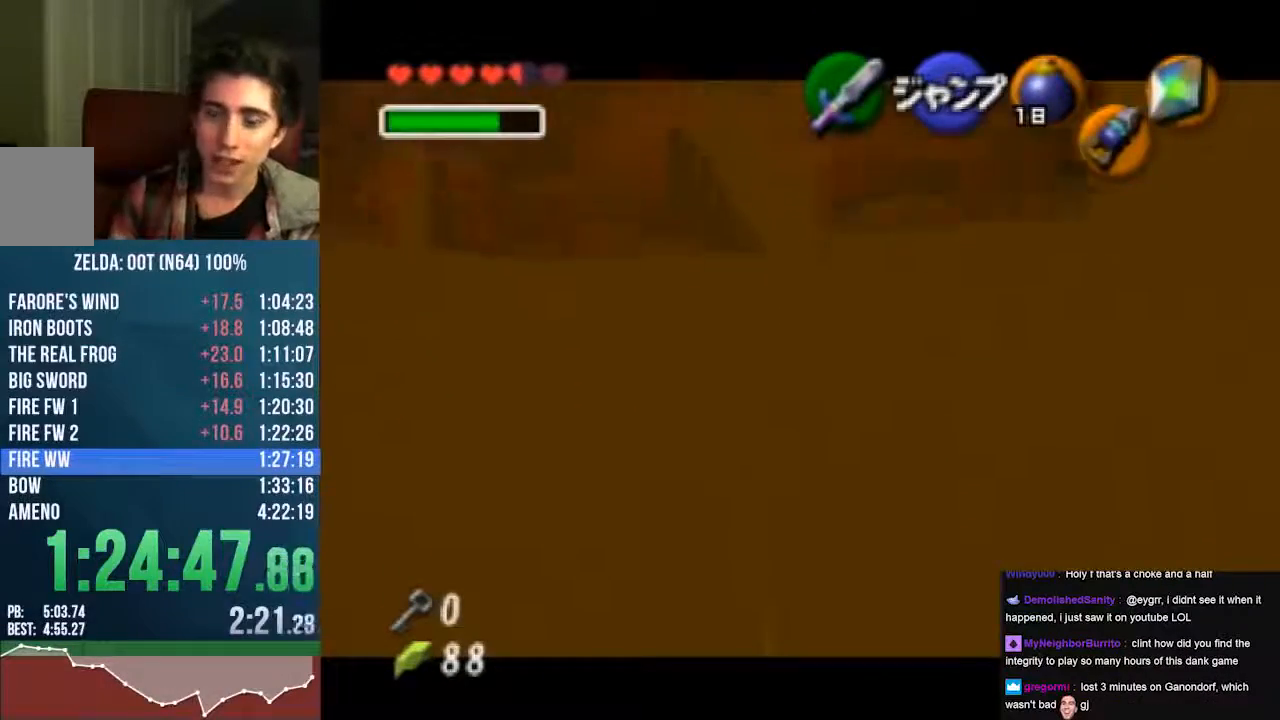
{"dt_ms": 504, "buttons": [], "left_stick": "right", "events": []}